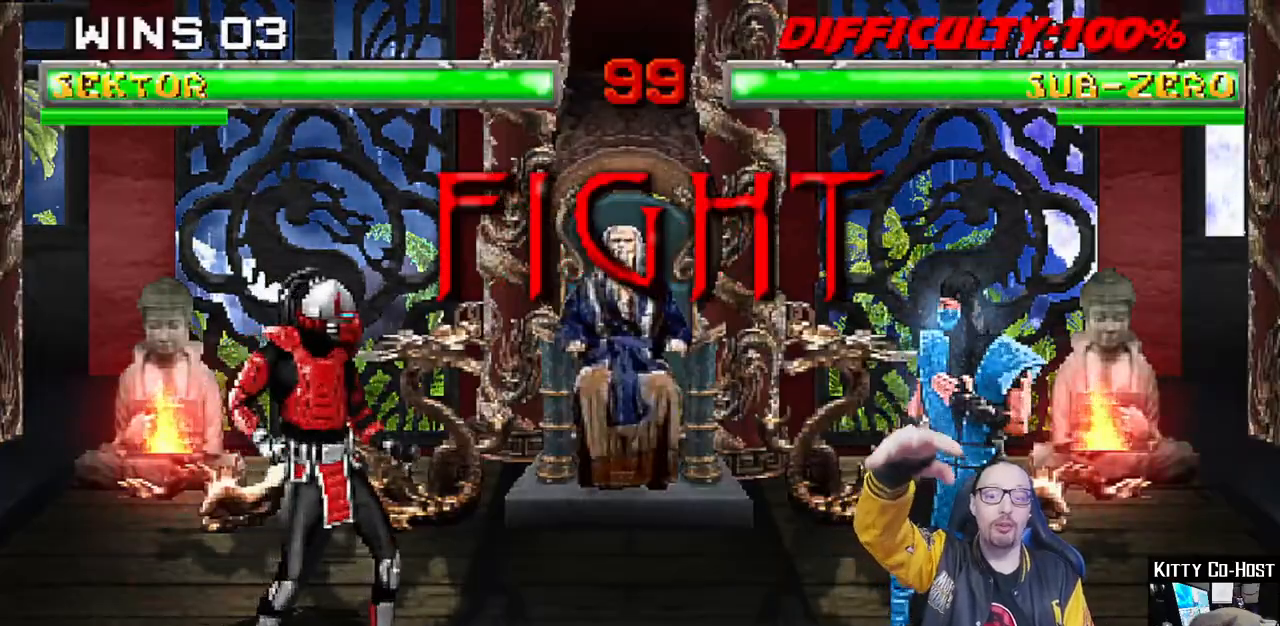
Gameplay with a controller (PlayStation layout); each line is a JSON object with the inputs held at the frame after it. "events" lists button and stick changes between this image and that frame as [ms after this image, input, new state], when the widget could be followed in between.
{"buttons": ["L1", "DPAD_UP", "DPAD_LEFT"], "left_stick": "center", "right_stick": "center", "events": [[217, "L1", "down"], [233, "DPAD_LEFT", "down"], [250, "DPAD_UP", "down"]]}
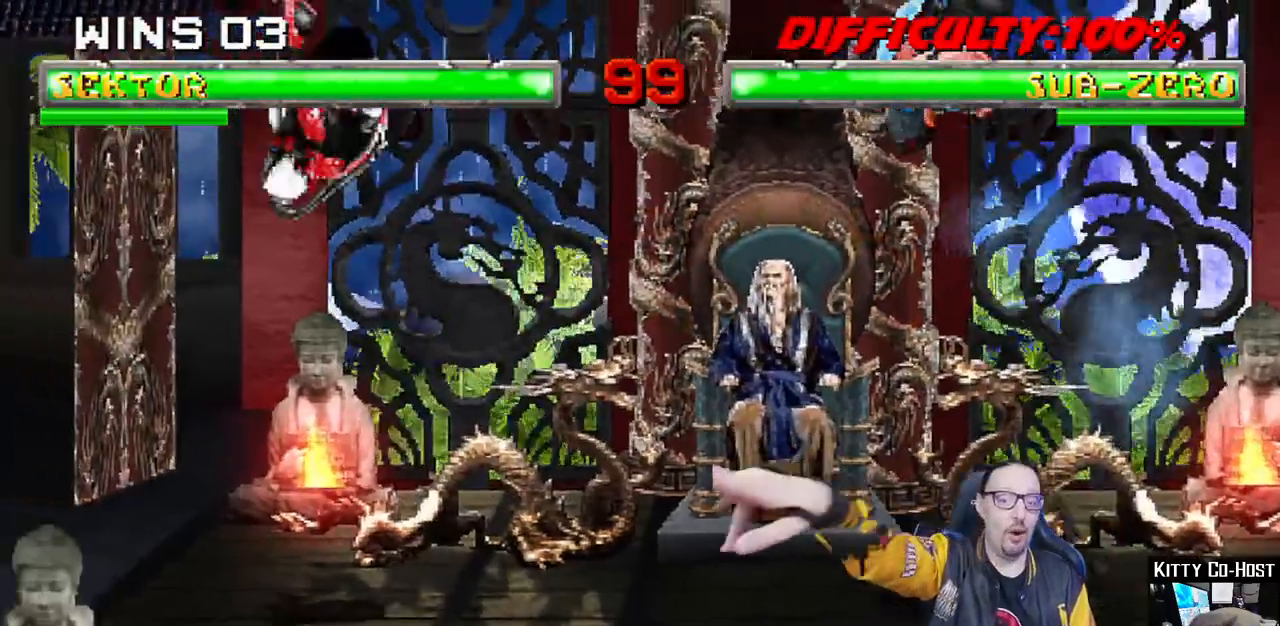
{"buttons": ["L1", "DPAD_RIGHT"], "left_stick": "center", "right_stick": "center", "events": [[100, "DPAD_LEFT", "up"], [100, "DPAD_UP", "up"], [133, "L1", "up"], [500, "DPAD_RIGHT", "down"], [500, "L1", "down"]]}
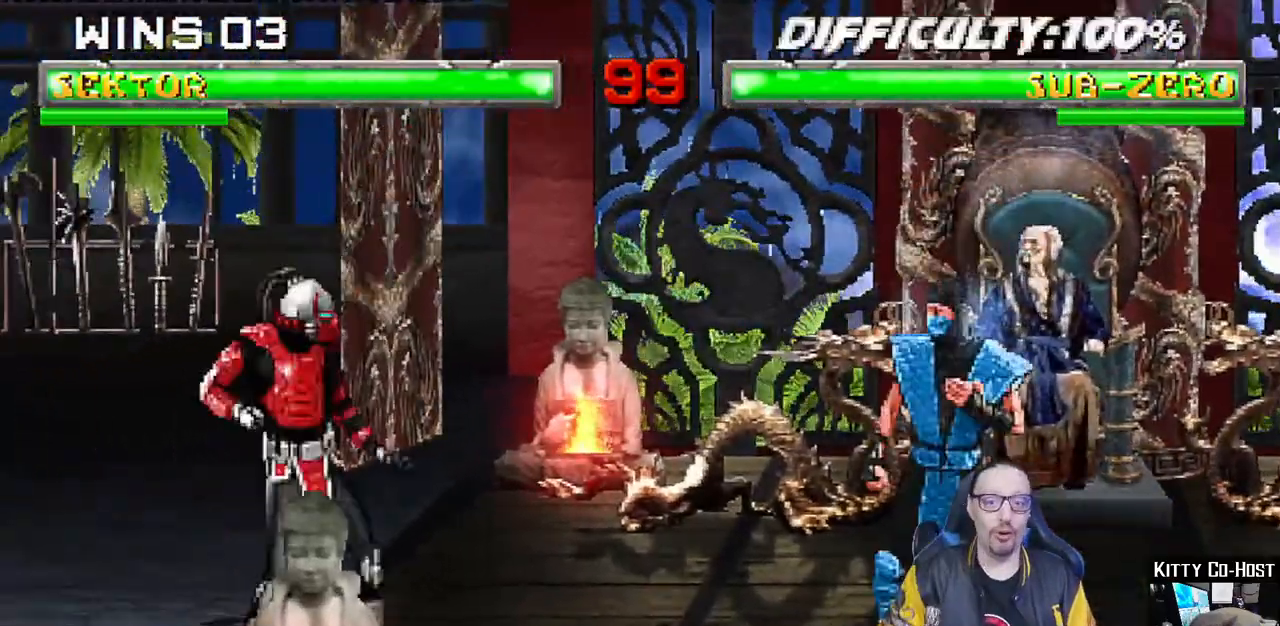
{"buttons": ["SQUARE", "L1", "DPAD_DOWN"], "left_stick": "center", "right_stick": "center", "events": [[50, "DPAD_UP", "down"], [333, "DPAD_UP", "up"], [350, "DPAD_RIGHT", "up"], [400, "SQUARE", "down"], [433, "DPAD_DOWN", "down"]]}
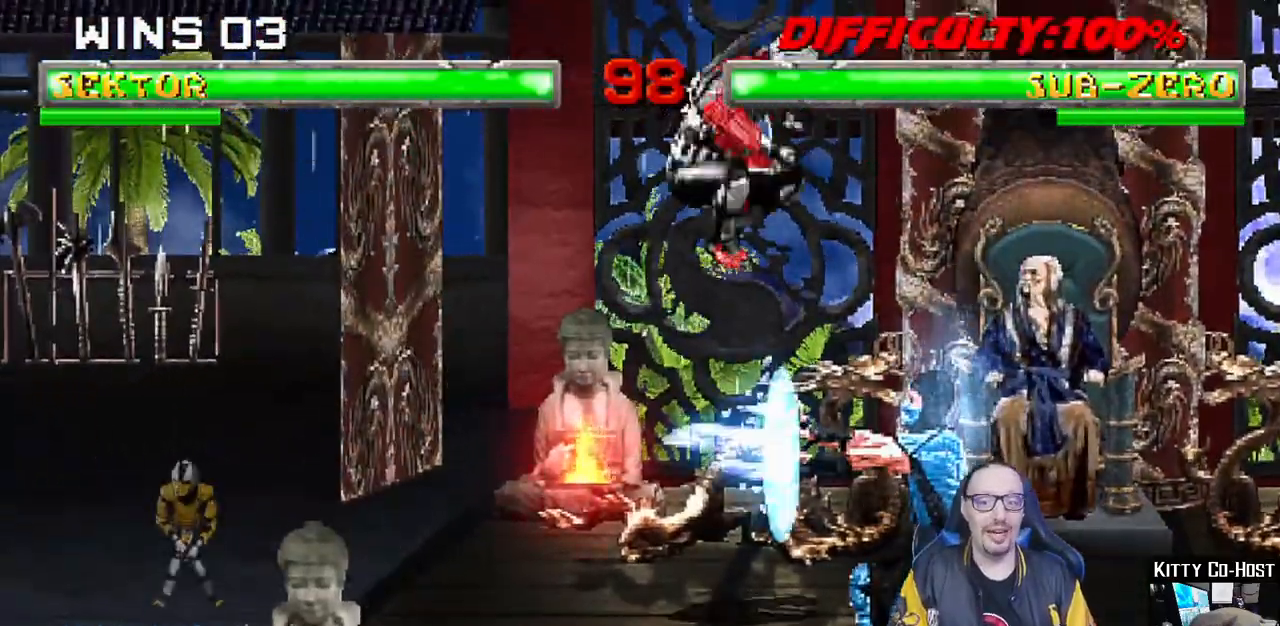
{"buttons": ["CROSS", "L1", "DPAD_DOWN"], "left_stick": "center", "right_stick": "center", "events": [[17, "SQUARE", "up"], [83, "SQUARE", "down"], [150, "SQUARE", "up"], [250, "SQUARE", "down"], [300, "SQUARE", "up"], [383, "SQUARE", "down"], [467, "CROSS", "down"], [483, "SQUARE", "up"]]}
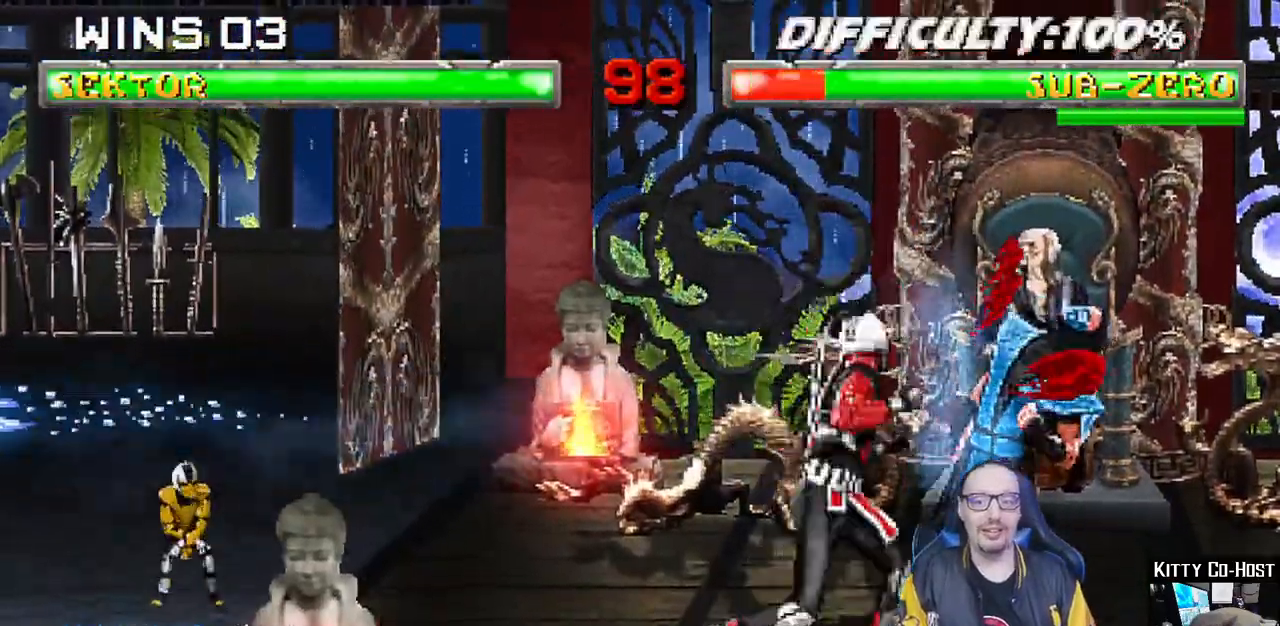
{"buttons": ["CROSS"], "left_stick": "center", "right_stick": "center", "events": [[83, "CROSS", "up"], [133, "CROSS", "down"], [250, "CROSS", "up"], [300, "CROSS", "down"], [450, "DPAD_DOWN", "up"], [483, "L1", "up"]]}
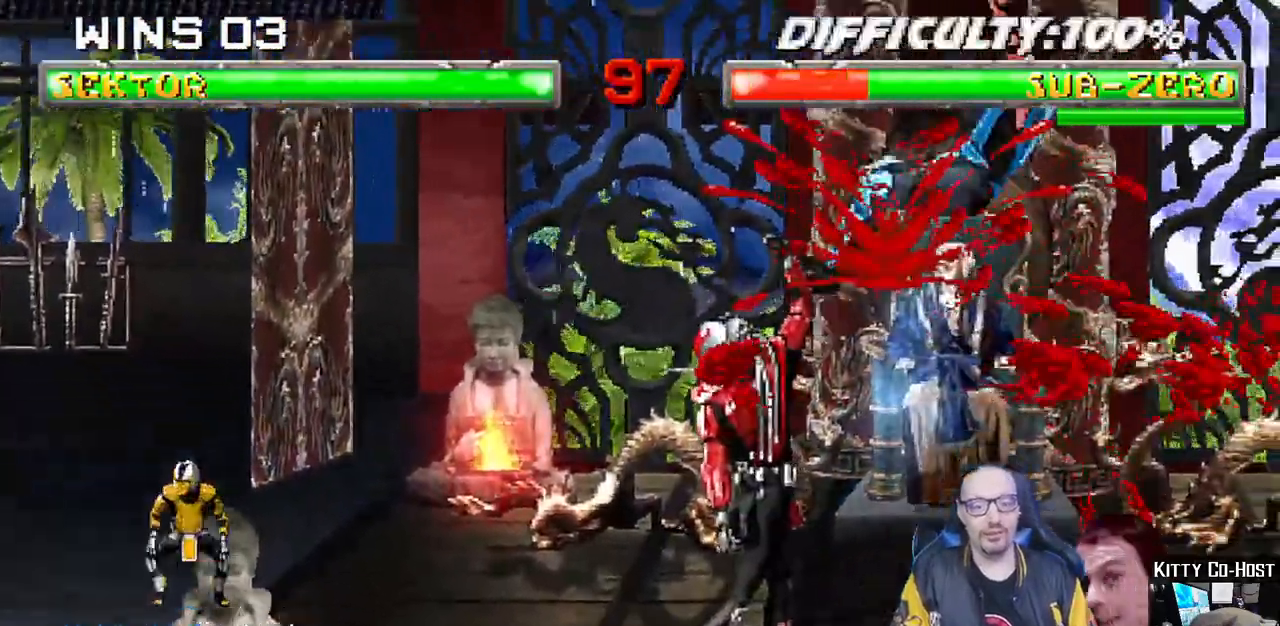
{"buttons": ["TRIANGLE", "L1", "DPAD_UP", "DPAD_RIGHT"], "left_stick": "center", "right_stick": "center", "events": [[100, "CROSS", "up"], [200, "DPAD_RIGHT", "down"], [217, "L1", "down"], [283, "DPAD_UP", "down"], [433, "TRIANGLE", "down"]]}
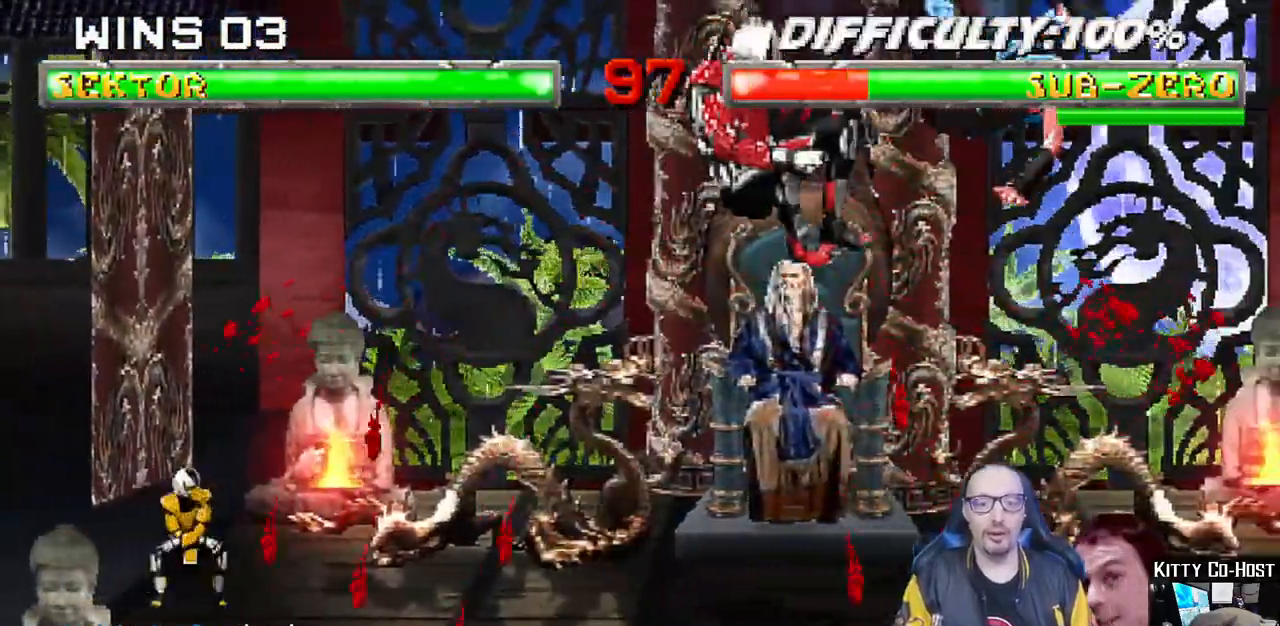
{"buttons": ["SQUARE"], "left_stick": "center", "right_stick": "center"}